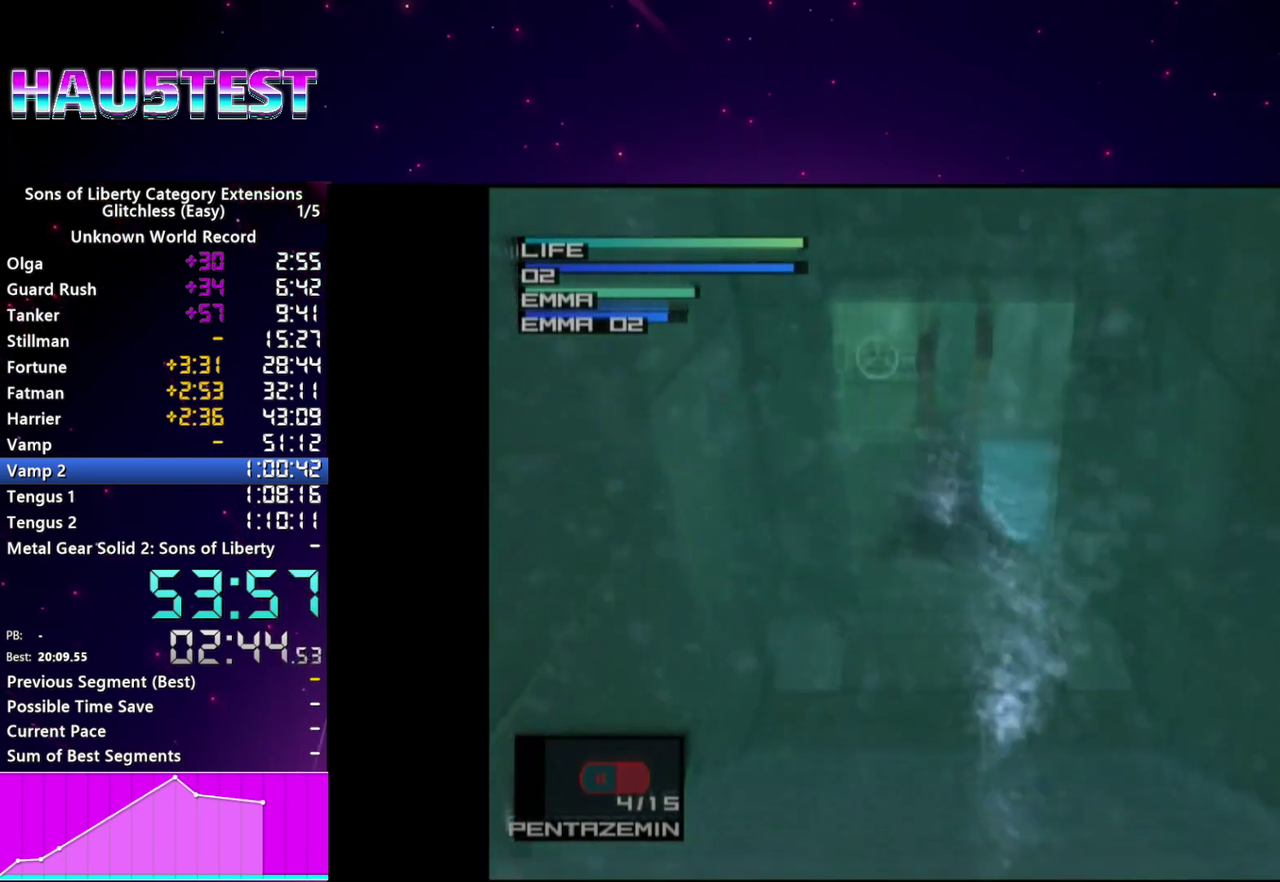
Gameplay with a controller (PlayStation layout); each line is a JSON object with the inputs held at the frame after it. "events" lists button and stick changes between this image and that frame as [ms after this image, input, new state], when the widget could be followed in between. This overlay highlights the sticks when they move; stick clicks (L3 R3) are not distinguishable. Not read: L3 R3.
{"buttons": [], "left_stick": "left", "right_stick": "center"}
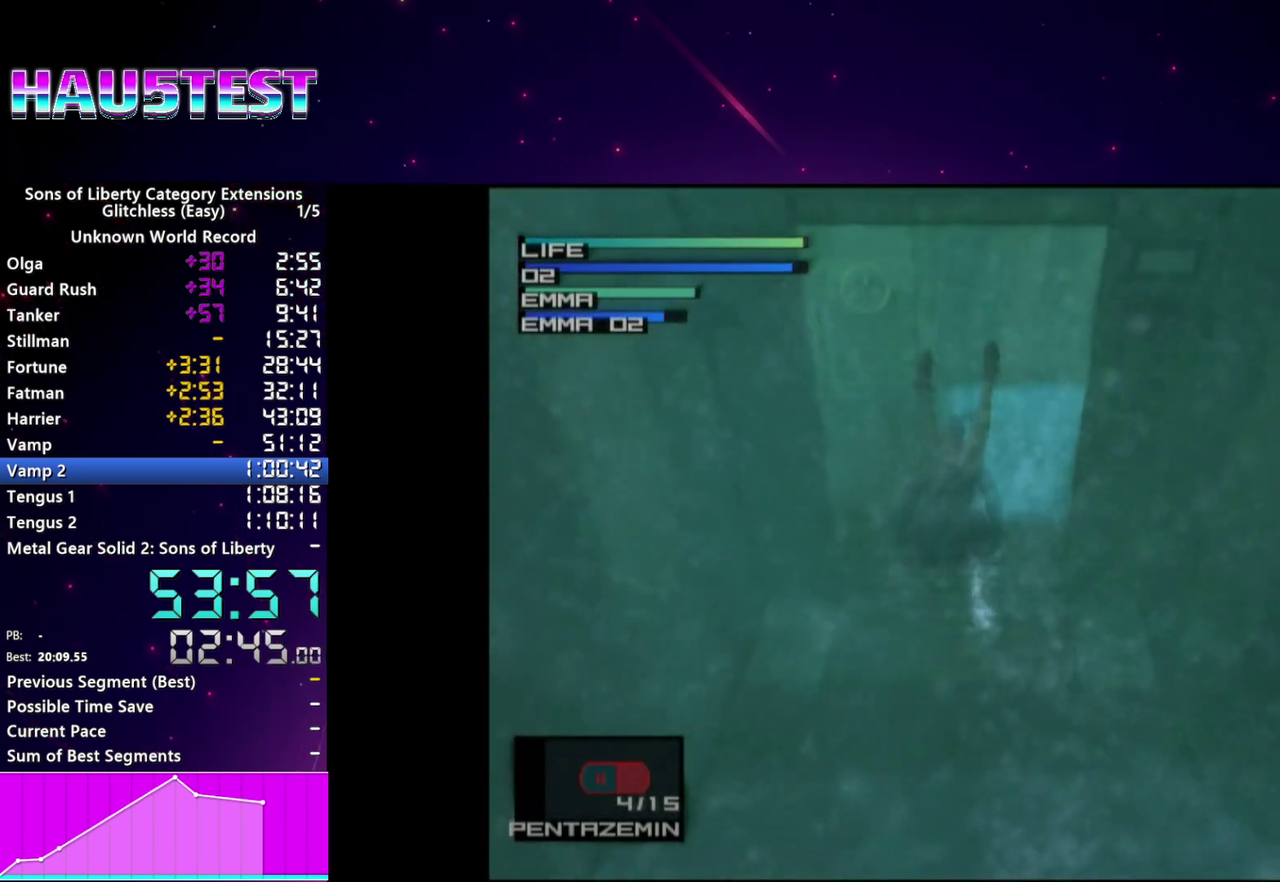
{"buttons": ["CIRCLE"], "left_stick": "left", "right_stick": "center"}
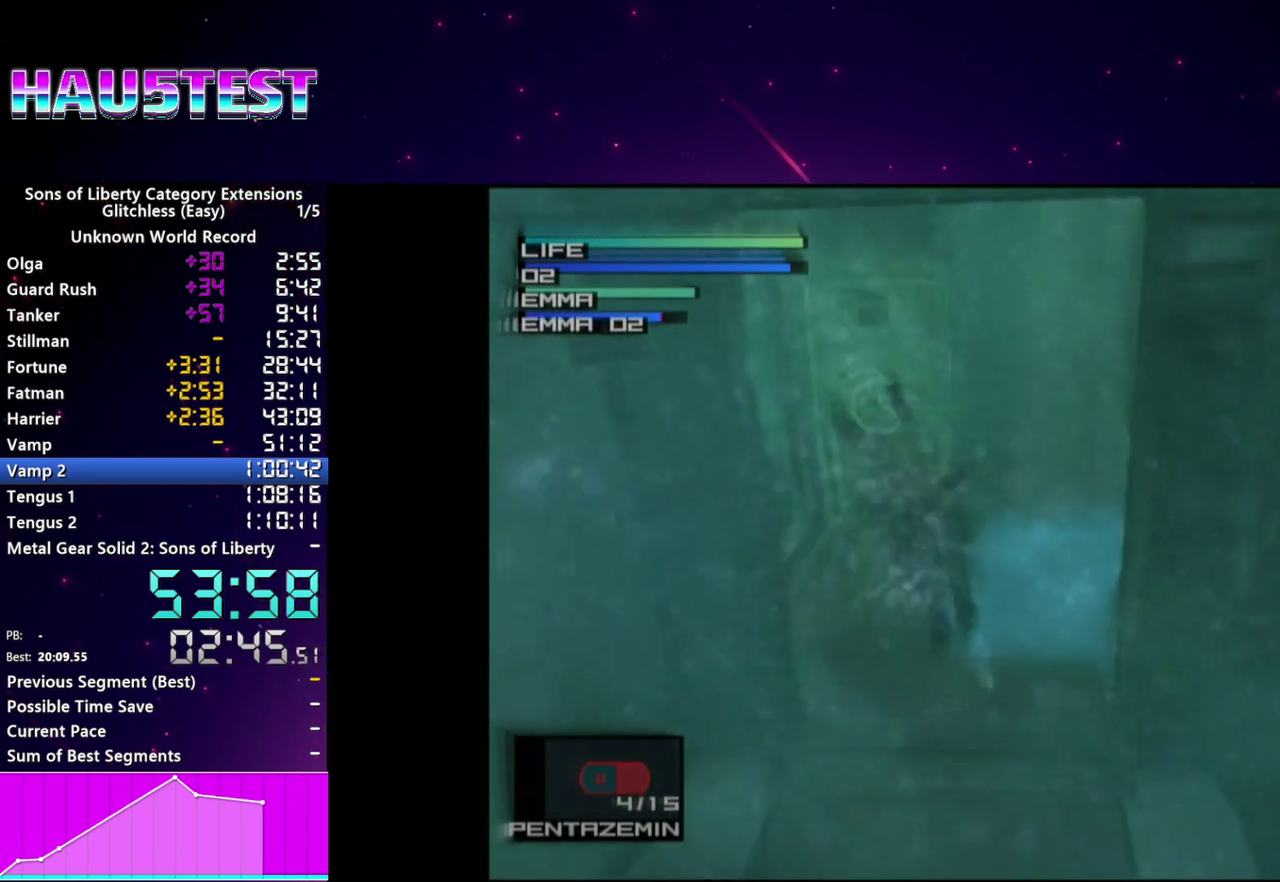
{"buttons": ["CIRCLE"], "left_stick": "center", "right_stick": "center", "events": [[40, "CIRCLE", "up"], [60, "left_stick", "center"], [100, "CIRCLE", "down"], [220, "CIRCLE", "up"], [300, "CIRCLE", "down"], [400, "CIRCLE", "up"], [480, "CIRCLE", "down"]]}
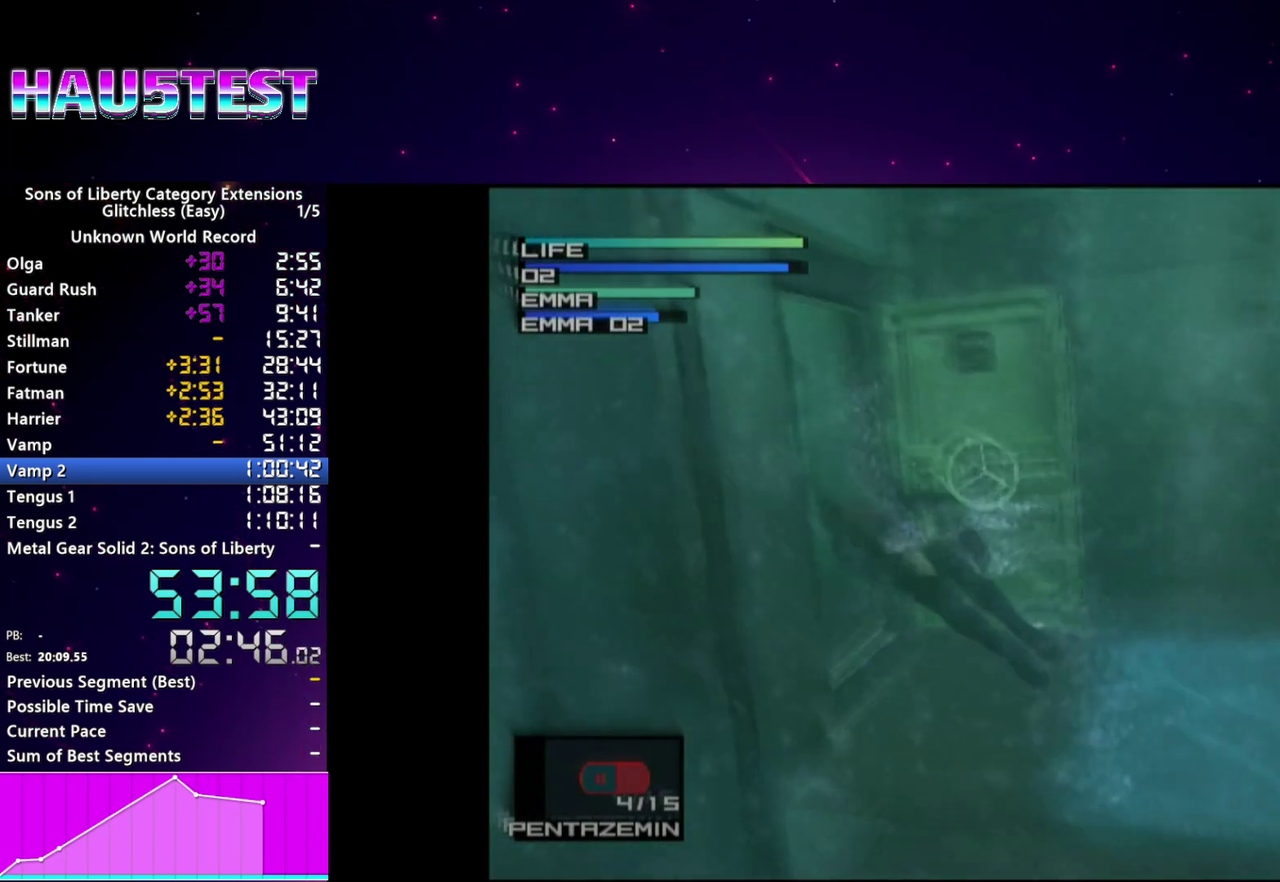
{"buttons": ["CIRCLE"], "left_stick": "up-right", "right_stick": "center"}